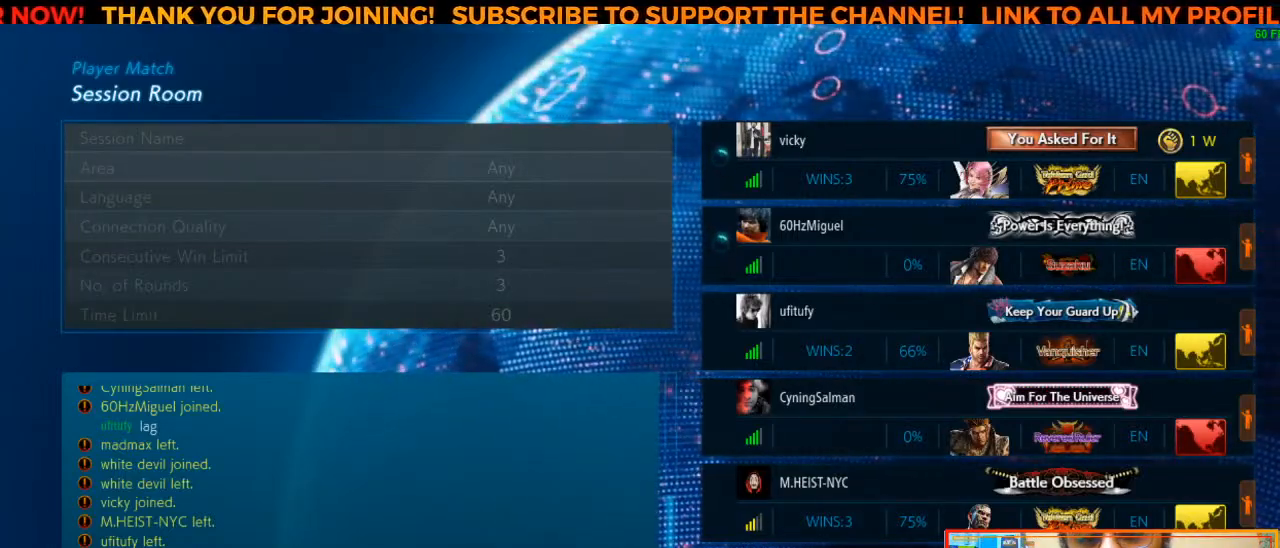
Gameplay with a controller (arcade stick); each line is a JSON object with the inputs held at the frame after it. "events" lists button and stick changes between this image and that frame as [ms after this image, input, new state], when the widget could be followed in between. Not read: L3 R3.
{"buttons": [], "left_stick": "center", "events": [[217, "SQUARE", "down"], [400, "SQUARE", "up"]]}
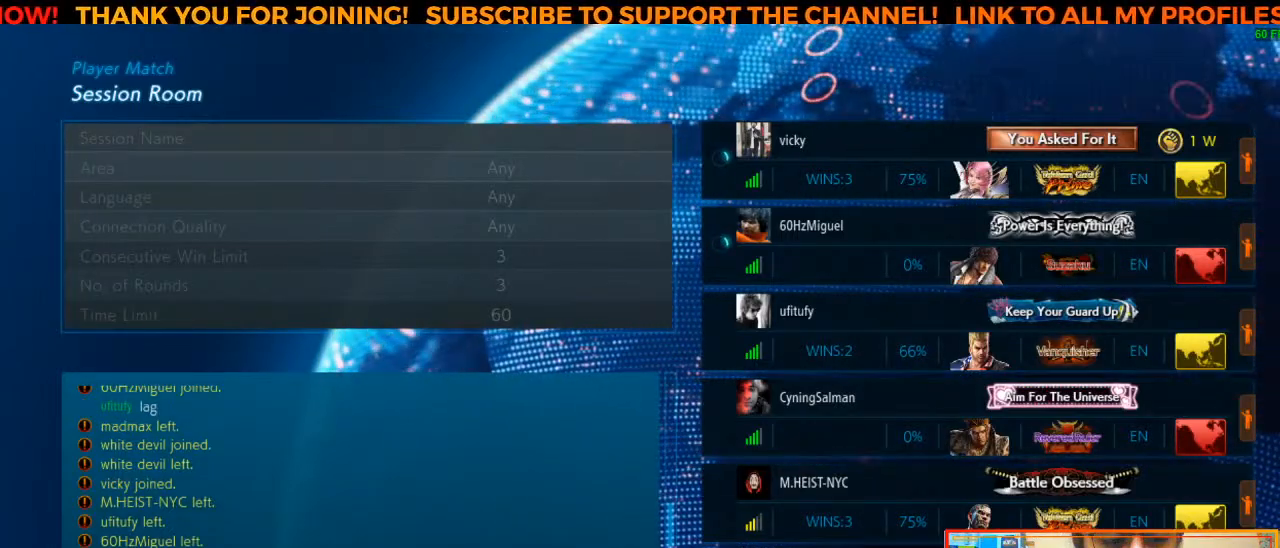
{"buttons": [], "left_stick": "center", "events": []}
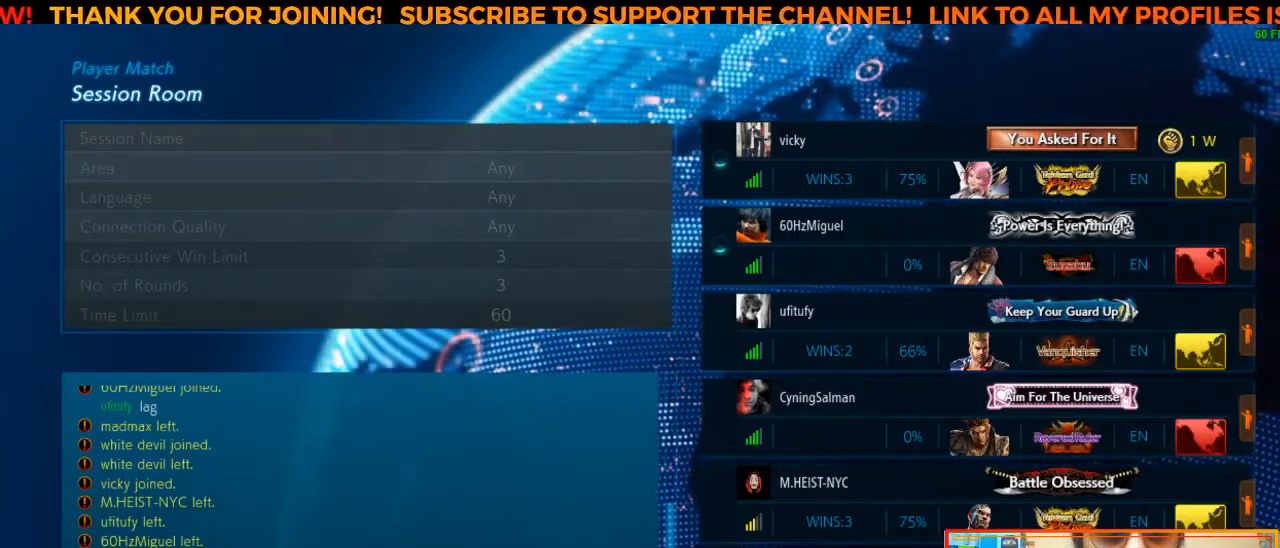
{"buttons": [], "left_stick": "center", "events": []}
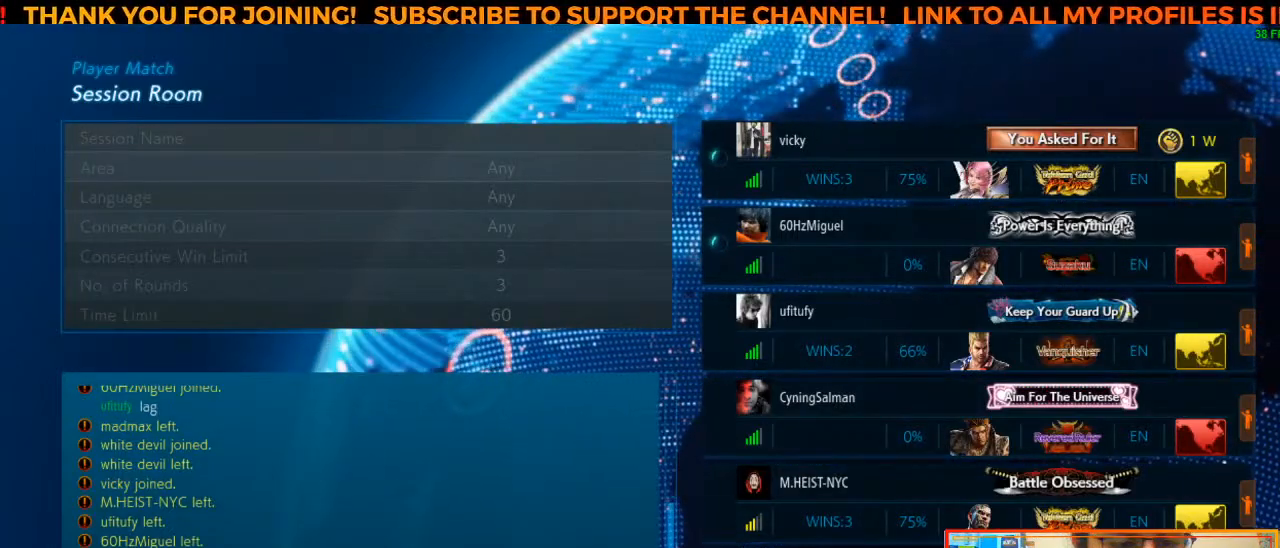
{"buttons": [], "left_stick": "center", "events": []}
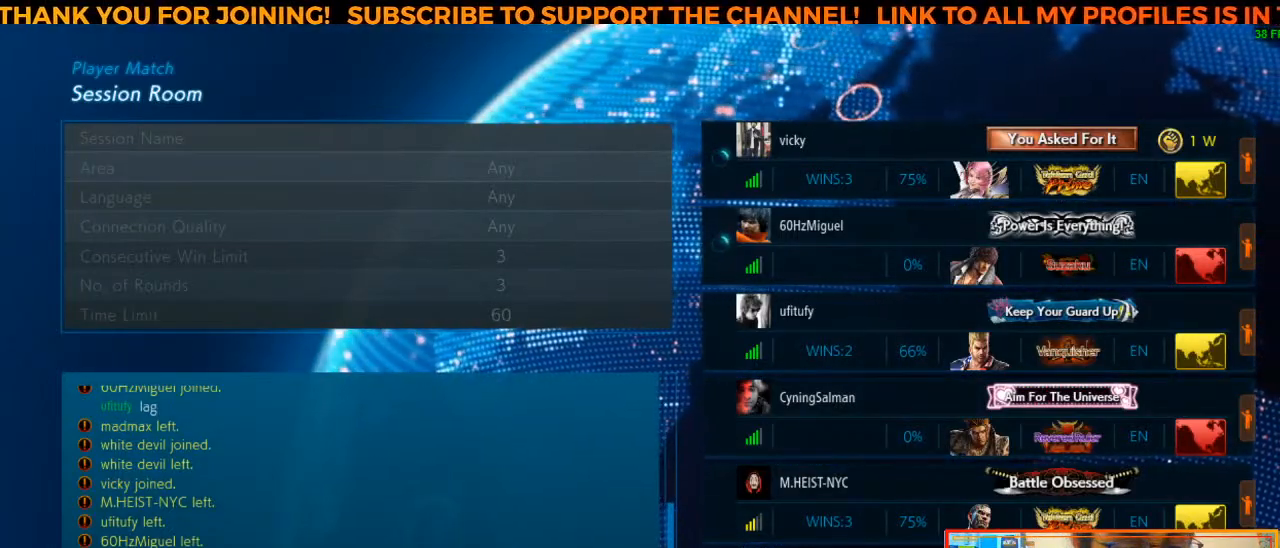
{"buttons": [], "left_stick": "center", "events": []}
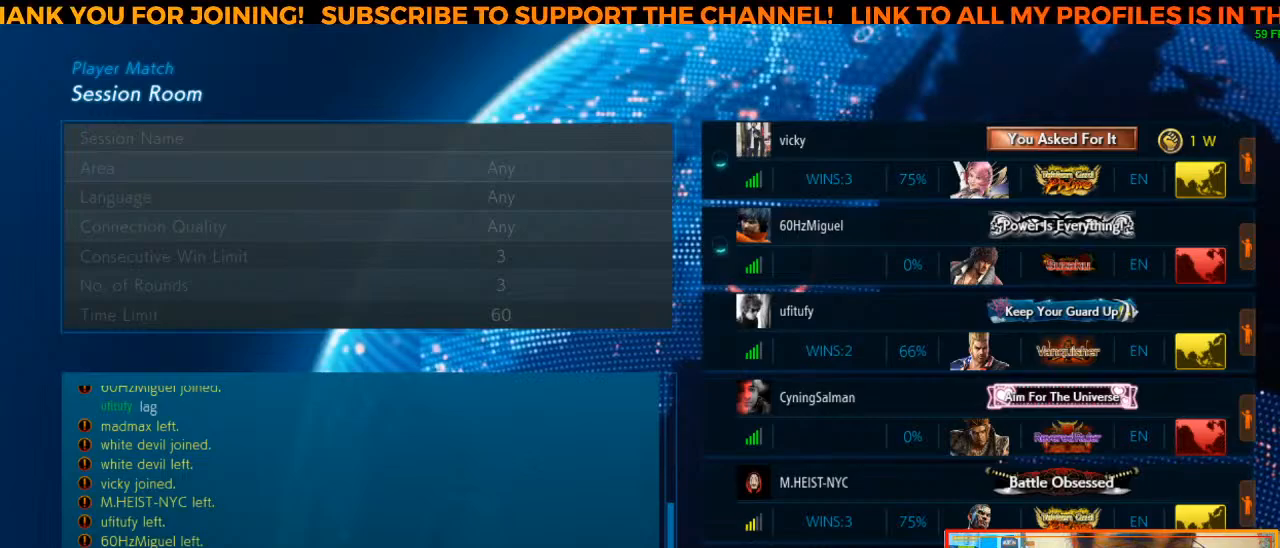
{"buttons": [], "left_stick": "center", "events": []}
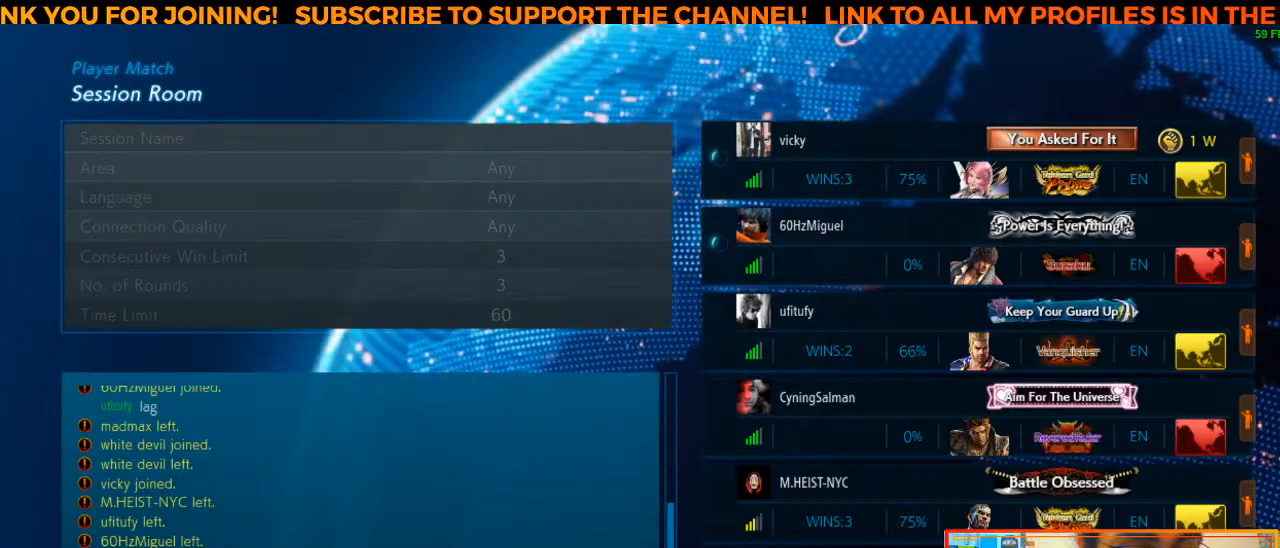
{"buttons": [], "left_stick": "center", "events": [[133, "SQUARE", "down"], [250, "SQUARE", "up"]]}